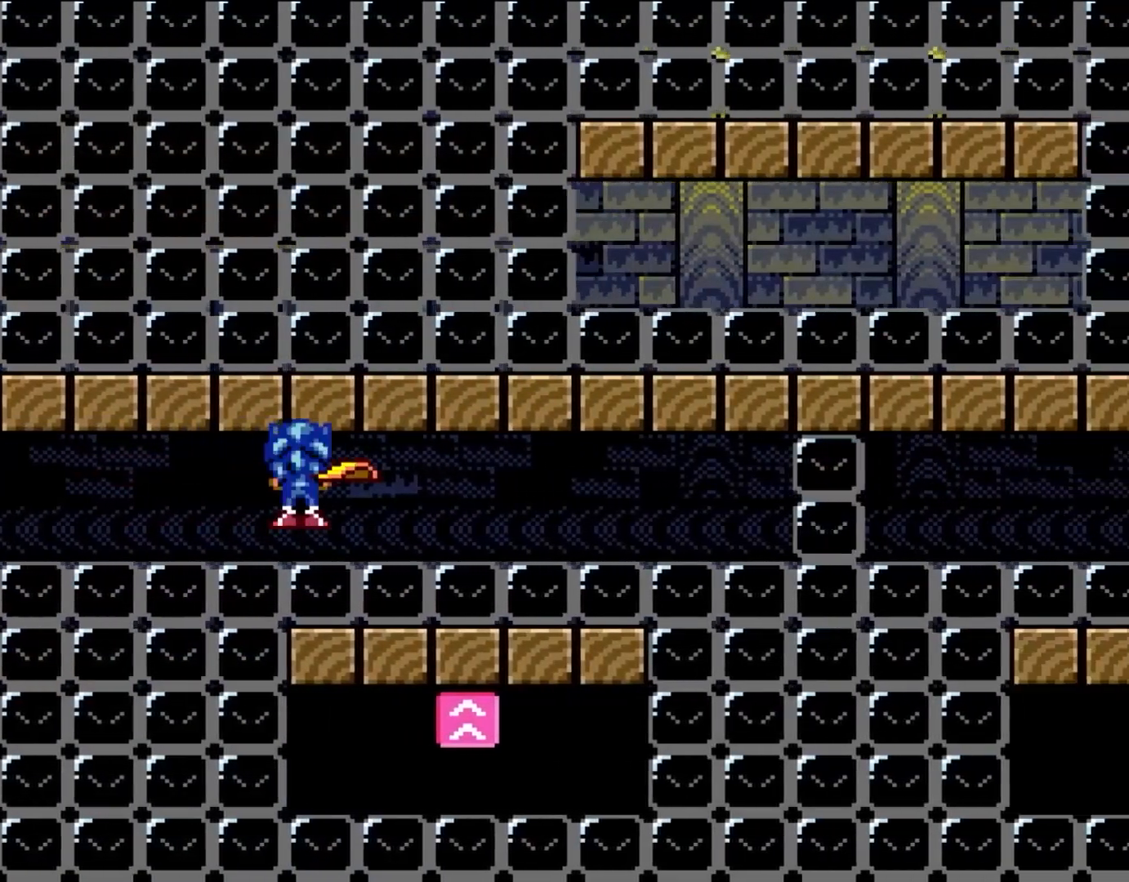
Gameplay with a controller (Nintendo layout); each line is a JSON object with the inputs held at the frame after it. "events" lists button and stick changes between this image and that frame as [ms after this image, input, new state], when the widget could be followed in between. Not read: L3 R3.
{"buttons": ["B", "Y", "DPAD_RIGHT"], "events": [[167, "R1", "down"], [250, "R1", "up"], [400, "L1", "down"], [483, "L1", "up"]]}
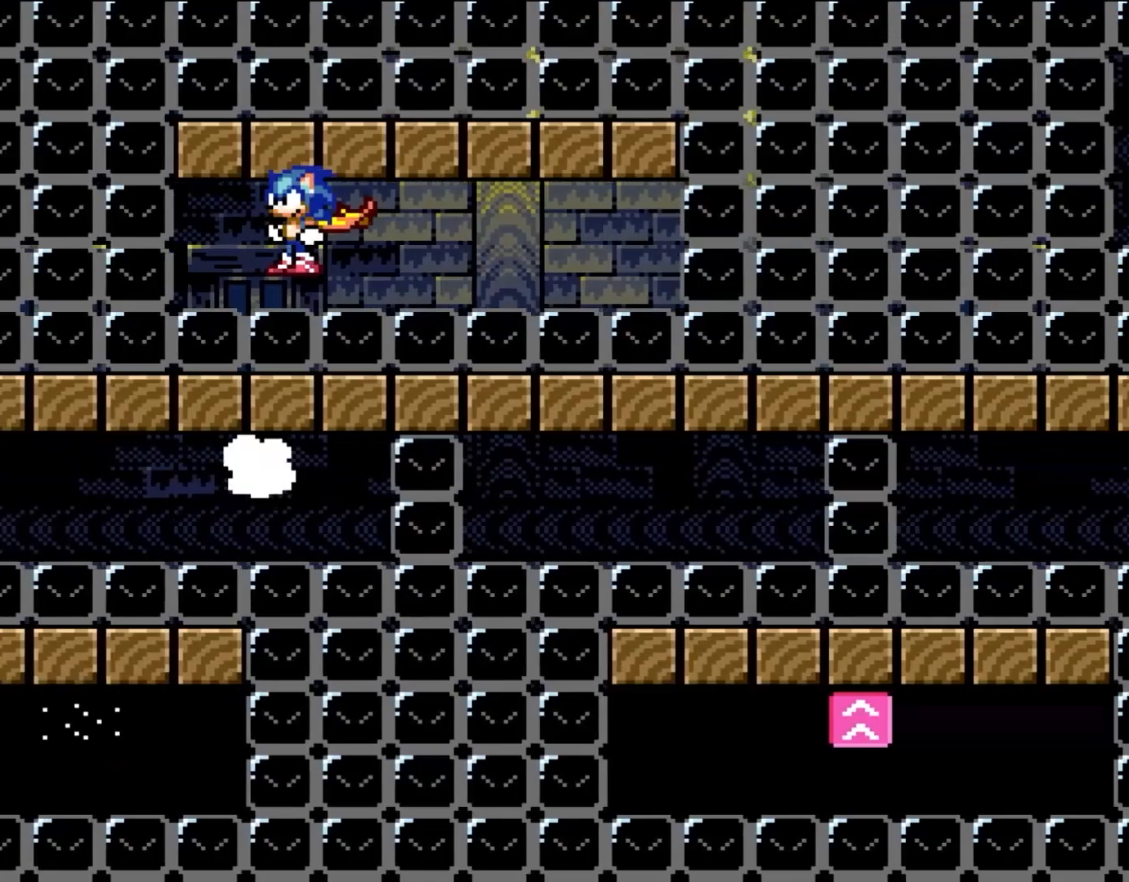
{"buttons": ["B", "Y", "DPAD_RIGHT"], "events": [[83, "L1", "down"], [200, "L1", "up"], [317, "R1", "down"], [433, "R1", "up"]]}
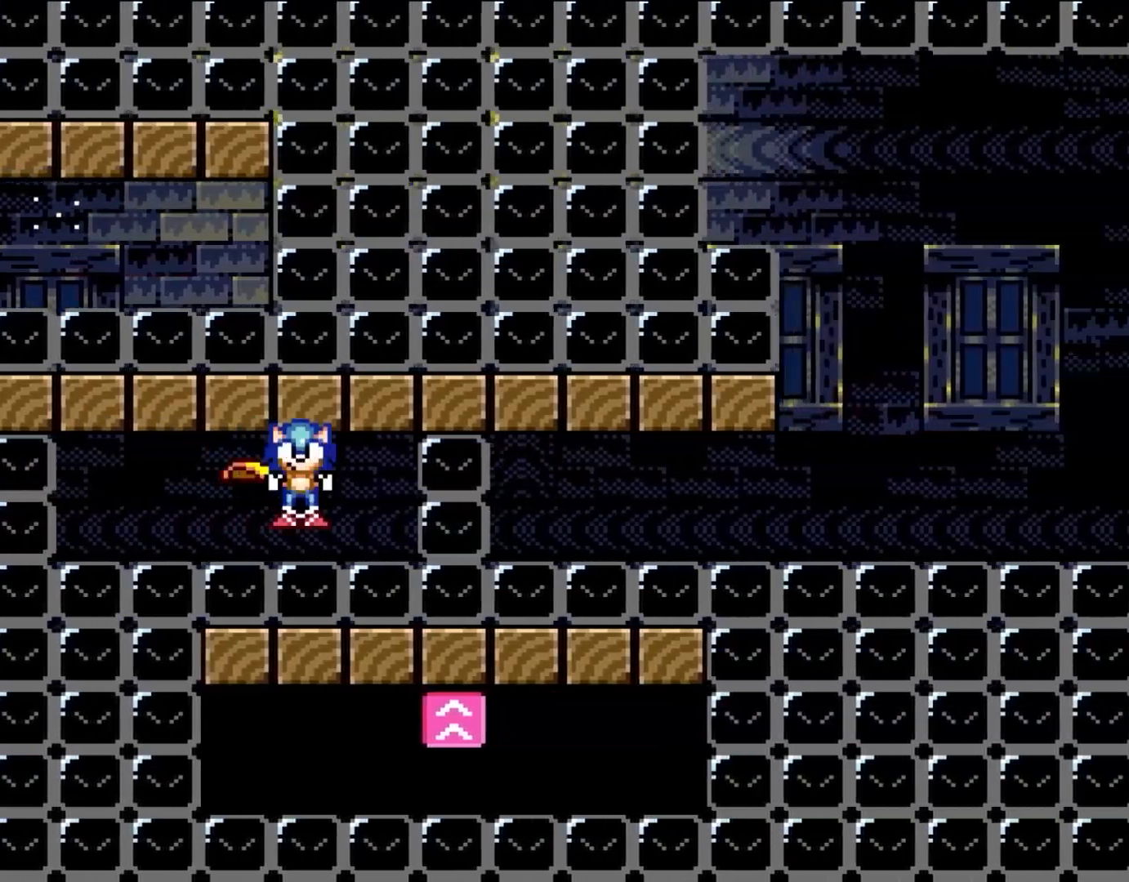
{"buttons": ["B", "Y", "DPAD_RIGHT"], "events": [[167, "R1", "down"], [217, "R1", "up"], [400, "L1", "down"], [450, "L1", "up"]]}
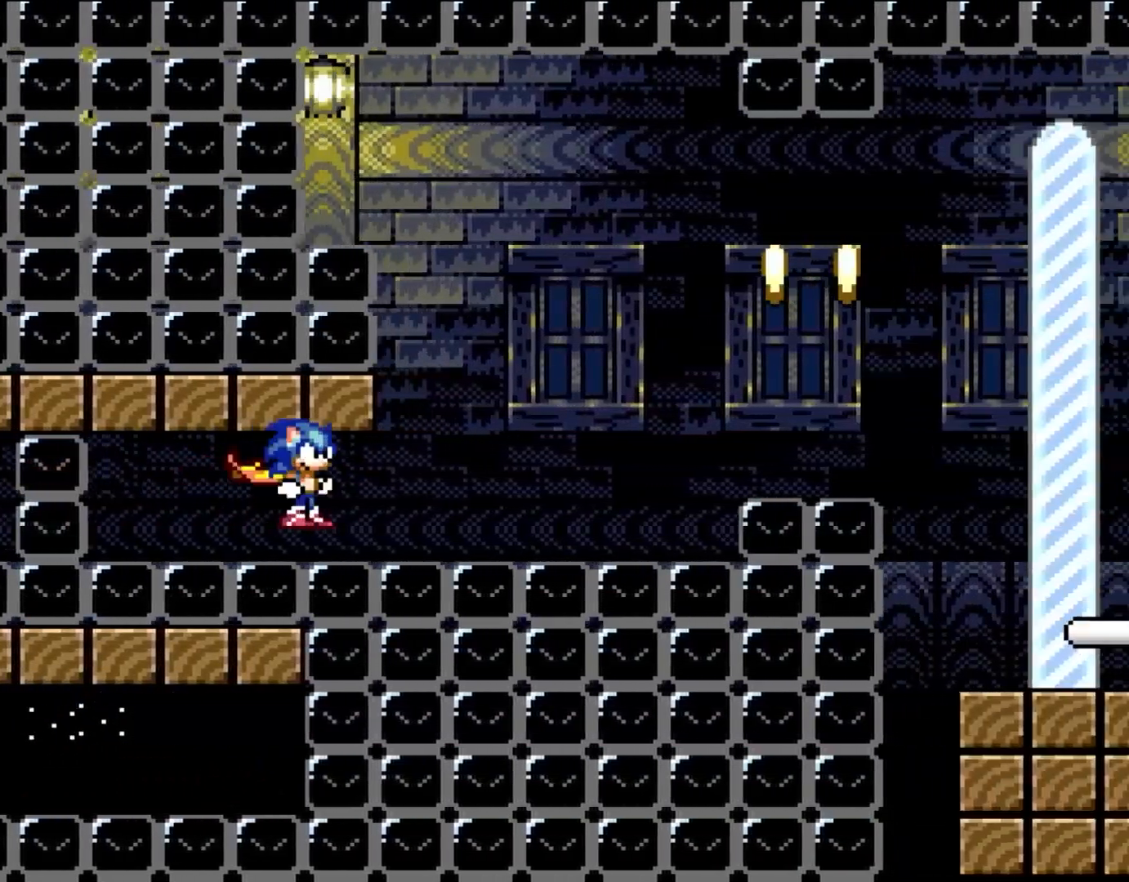
{"buttons": ["Y", "DPAD_LEFT"], "events": [[317, "B", "up"], [483, "DPAD_LEFT", "down"], [483, "DPAD_RIGHT", "up"]]}
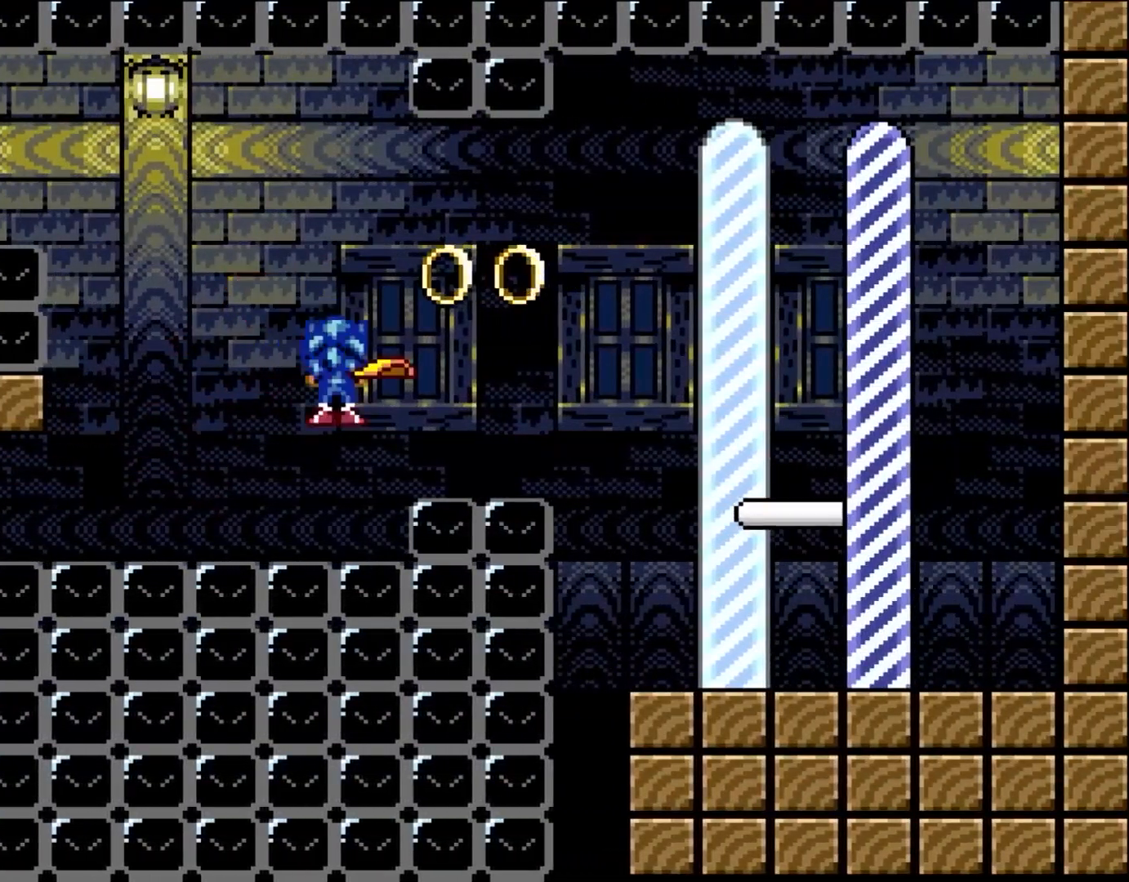
{"buttons": ["B", "Y"], "events": [[83, "B", "down"], [200, "DPAD_LEFT", "up"], [250, "B", "up"], [500, "B", "down"]]}
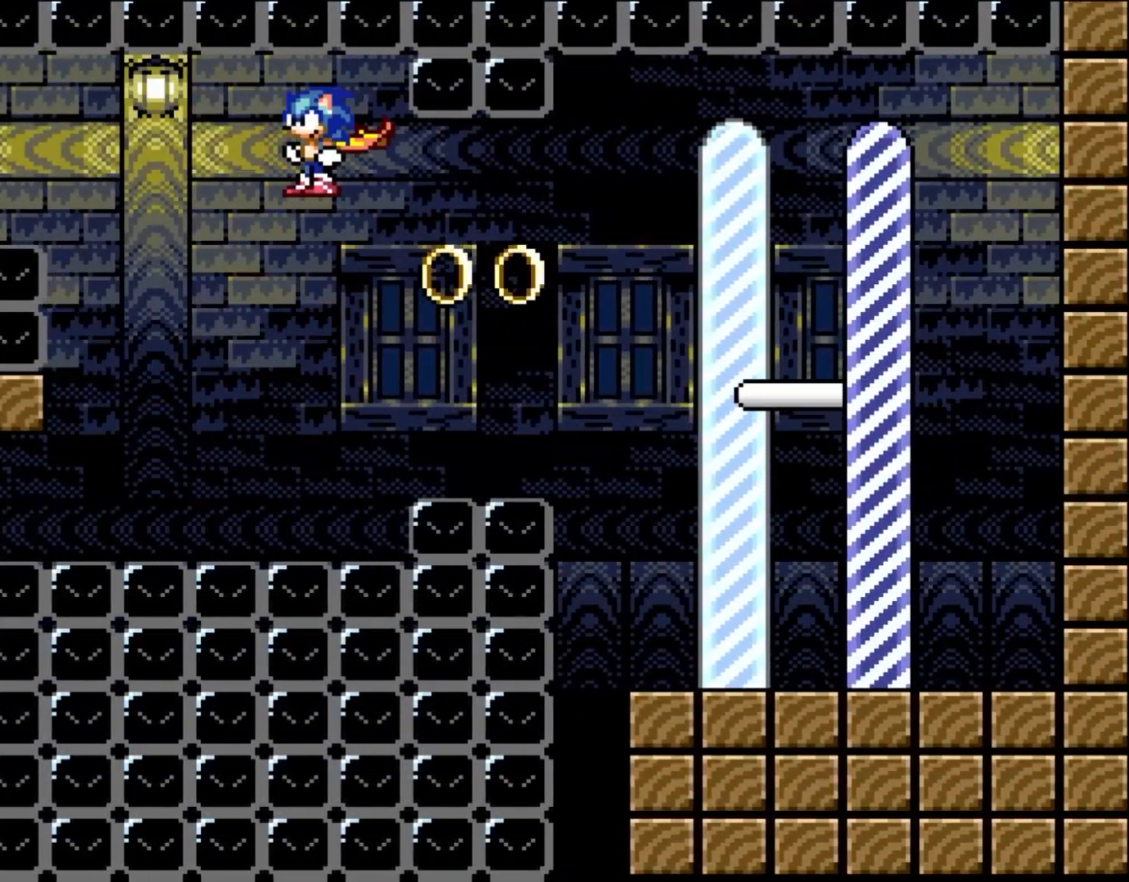
{"buttons": ["DPAD_LEFT"], "events": [[17, "DPAD_RIGHT", "down"], [317, "B", "up"], [400, "DPAD_LEFT", "down"], [400, "DPAD_RIGHT", "up"], [433, "DPAD_UP", "down"], [467, "Y", "up"], [483, "DPAD_UP", "up"]]}
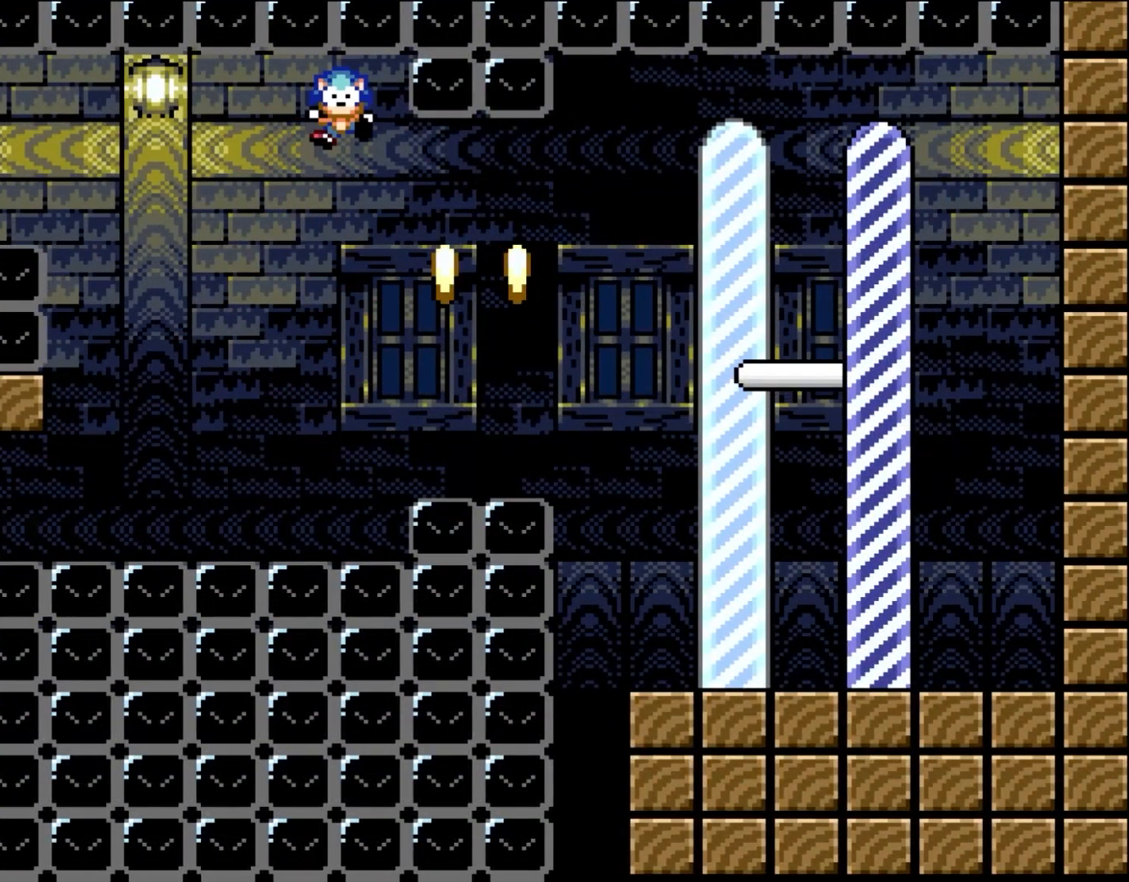
{"buttons": [], "events": [[17, "DPAD_LEFT", "up"]]}